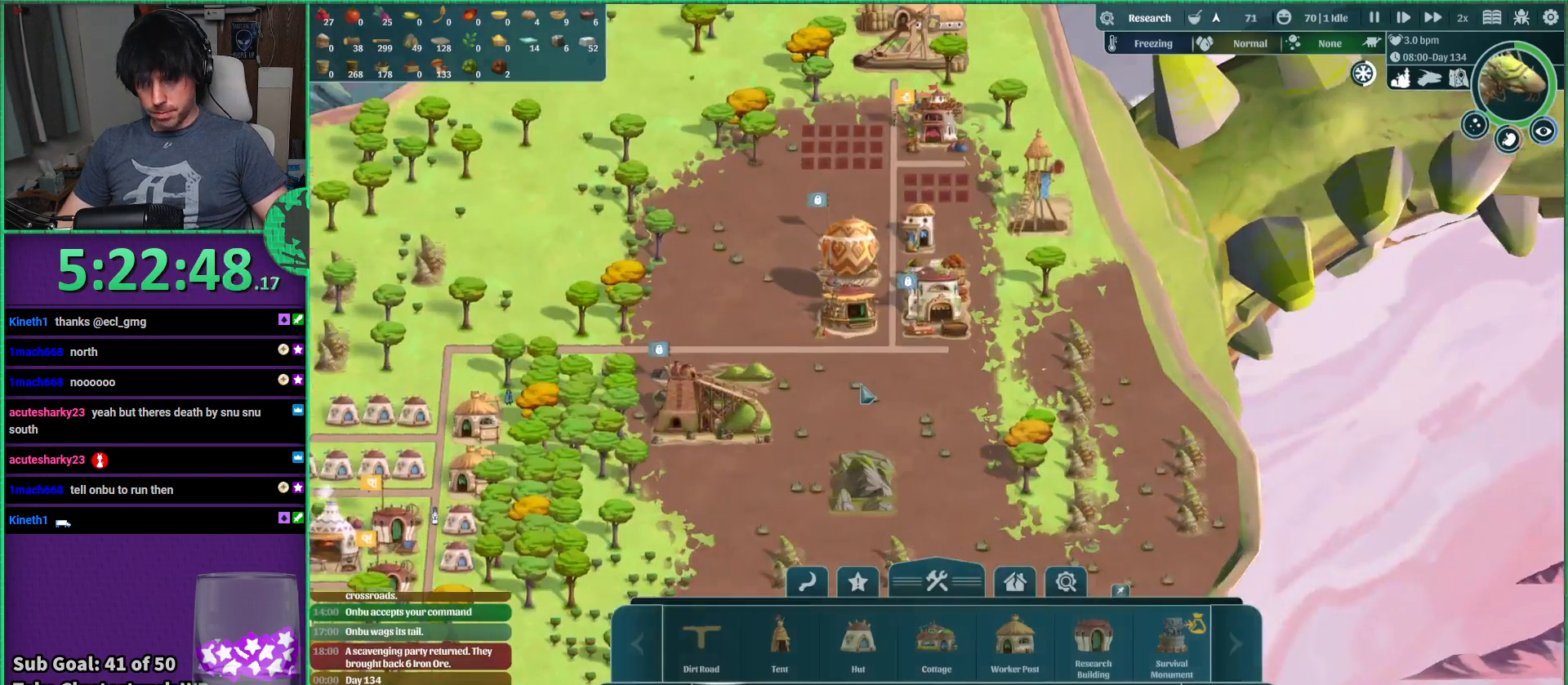
Gameplay with keyboard; each line is a JSON object with the keys held at the frame after it. "events" lists presses ("down") and releases ("up") of "a", "d", "e", "s", "shift", "space" and "w" between this image and that frame as [ms after this image, input, new state], when the widget could be followed in between. No other keys are recorded. Mouse input is not recorded.
{"keys": ["a", "s"], "events": [[166, "s", "down"], [316, "a", "down"]]}
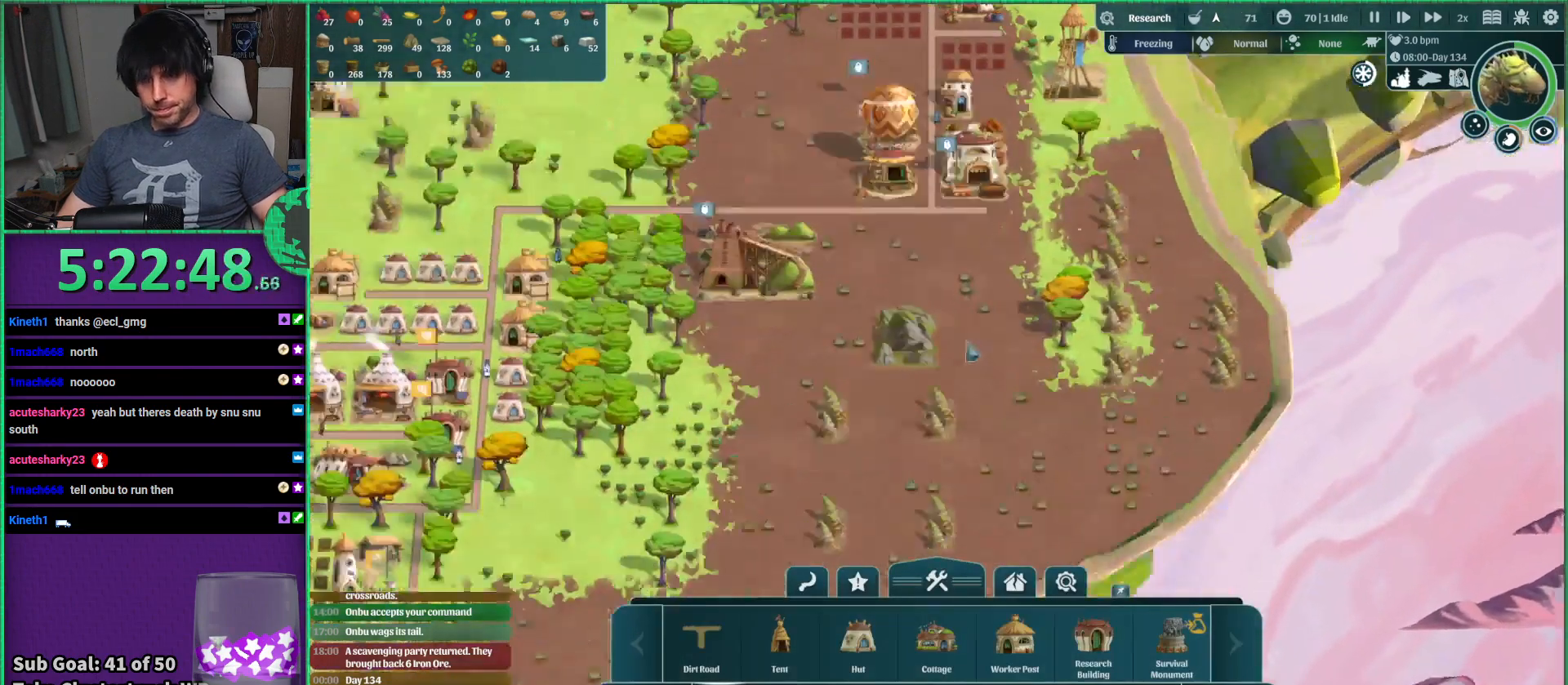
{"keys": ["a"], "events": [[116, "s", "up"]]}
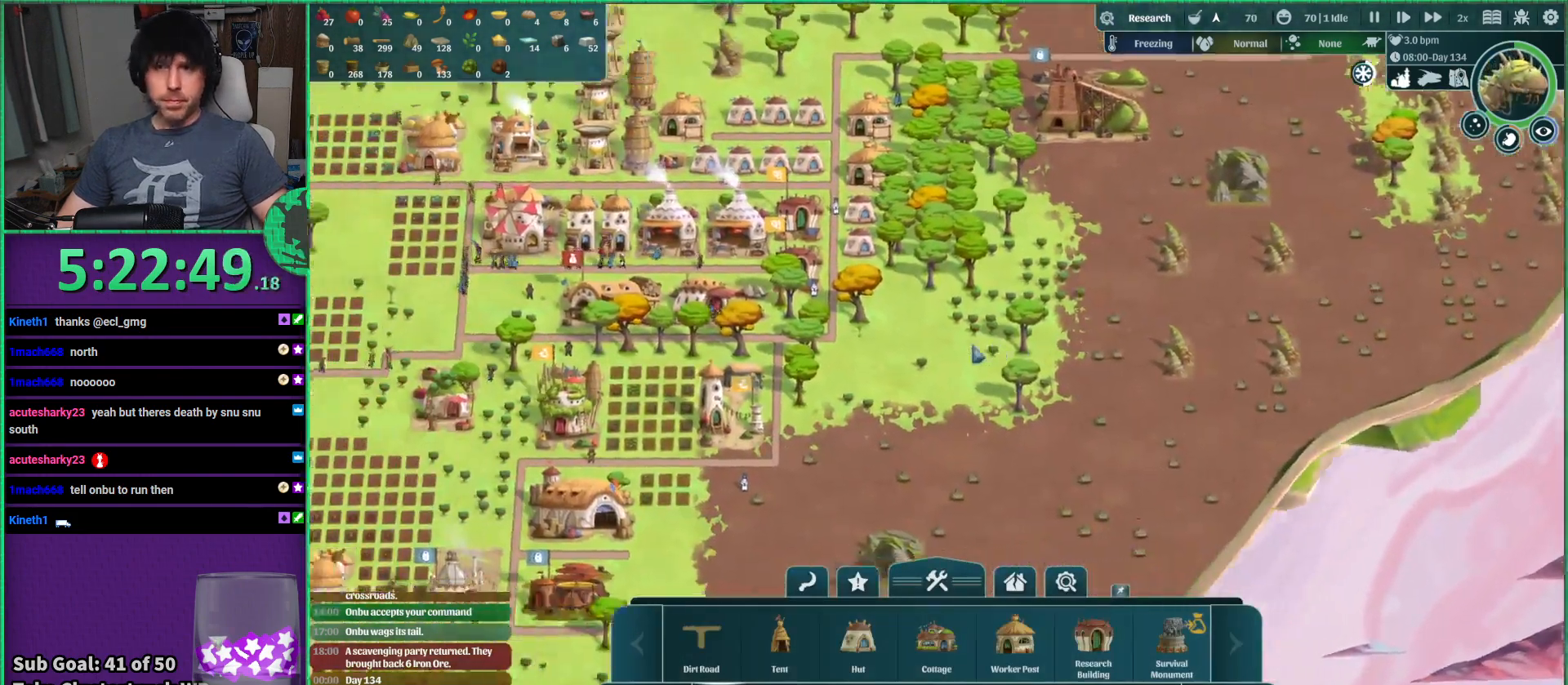
{"keys": ["a", "s"], "events": [[166, "a", "up"], [416, "s", "down"], [500, "a", "down"]]}
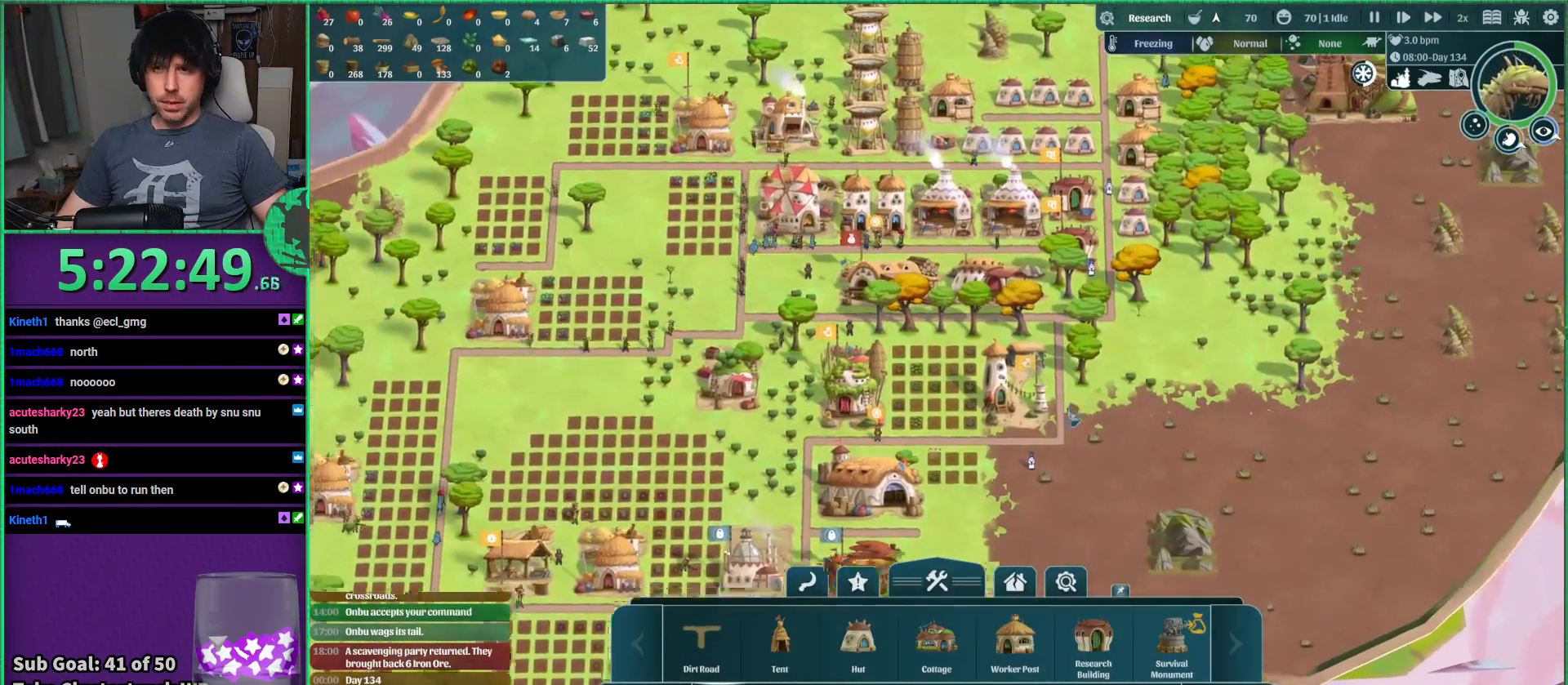
{"keys": ["a"], "events": [[450, "s", "up"]]}
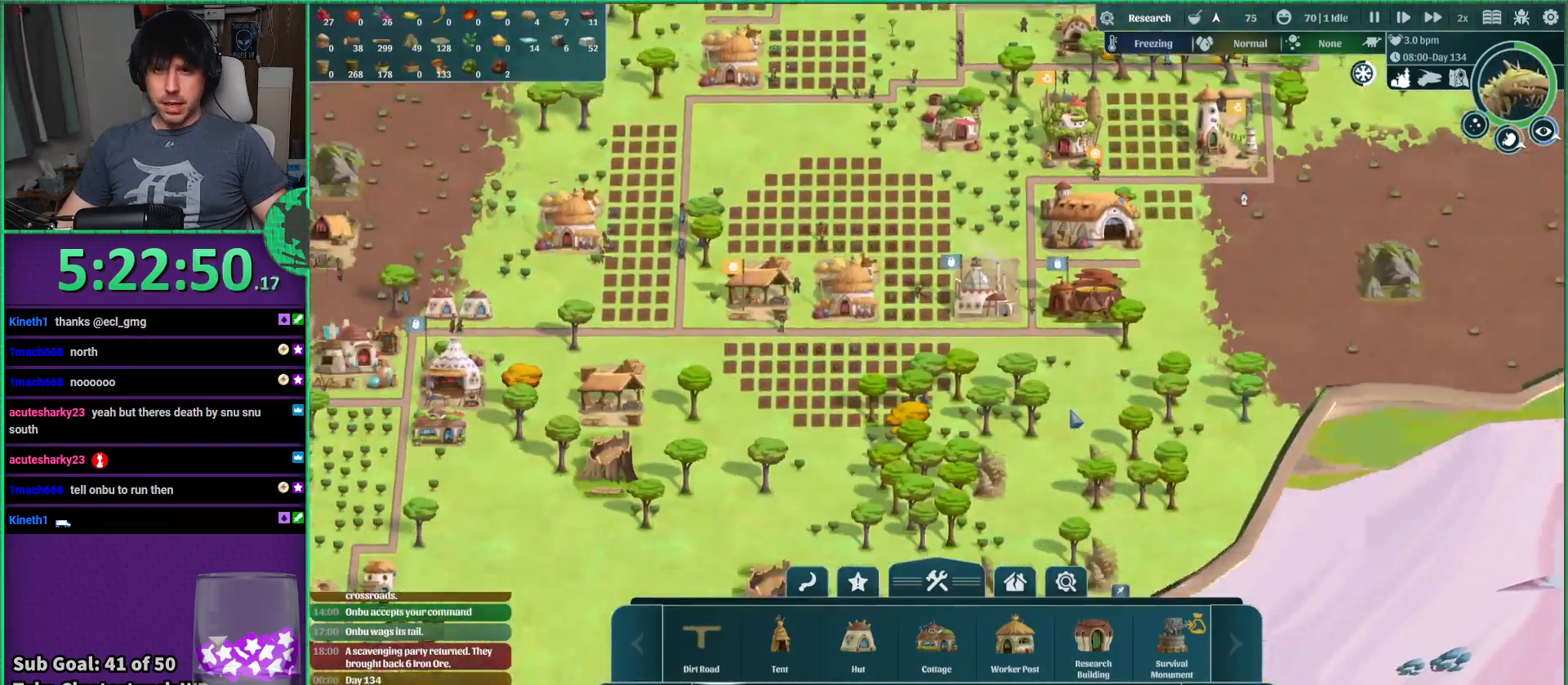
{"keys": [], "events": [[333, "a", "up"]]}
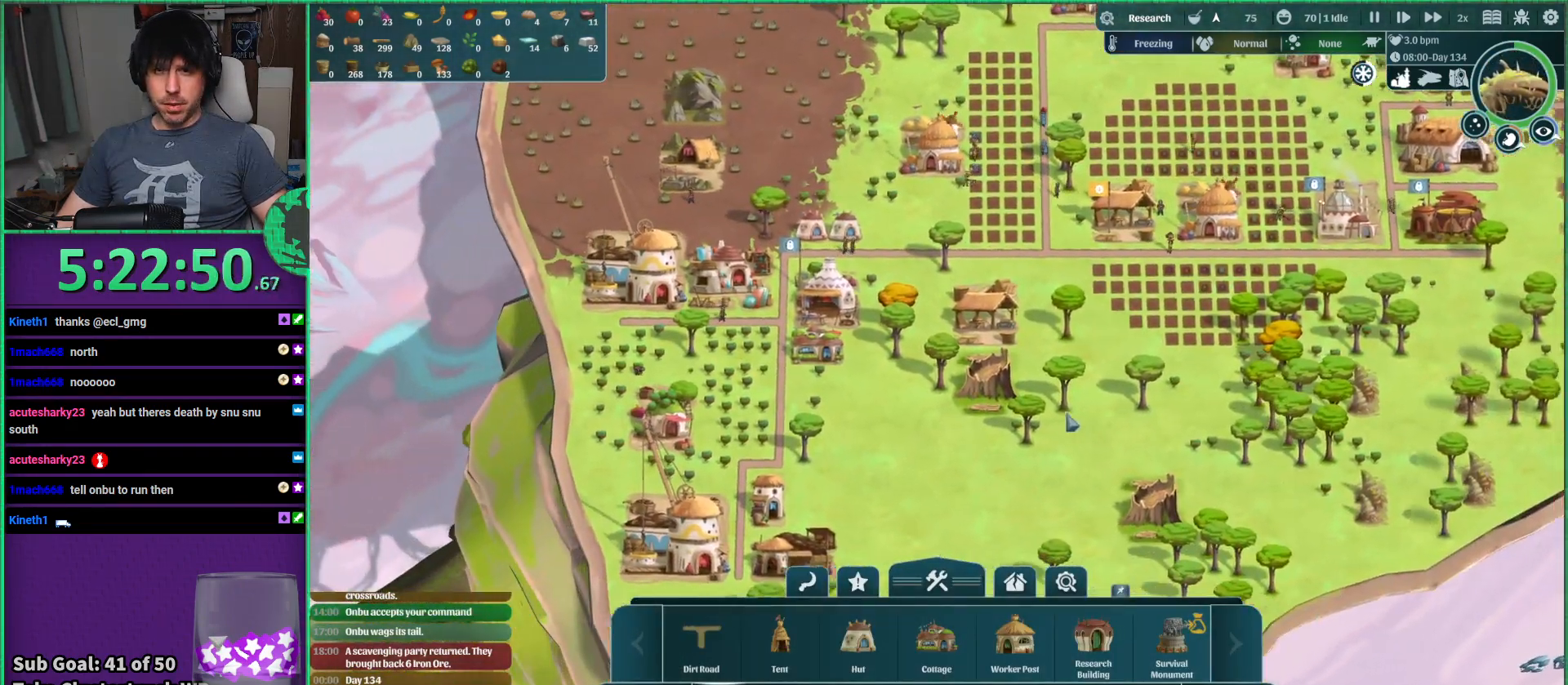
{"keys": [], "events": []}
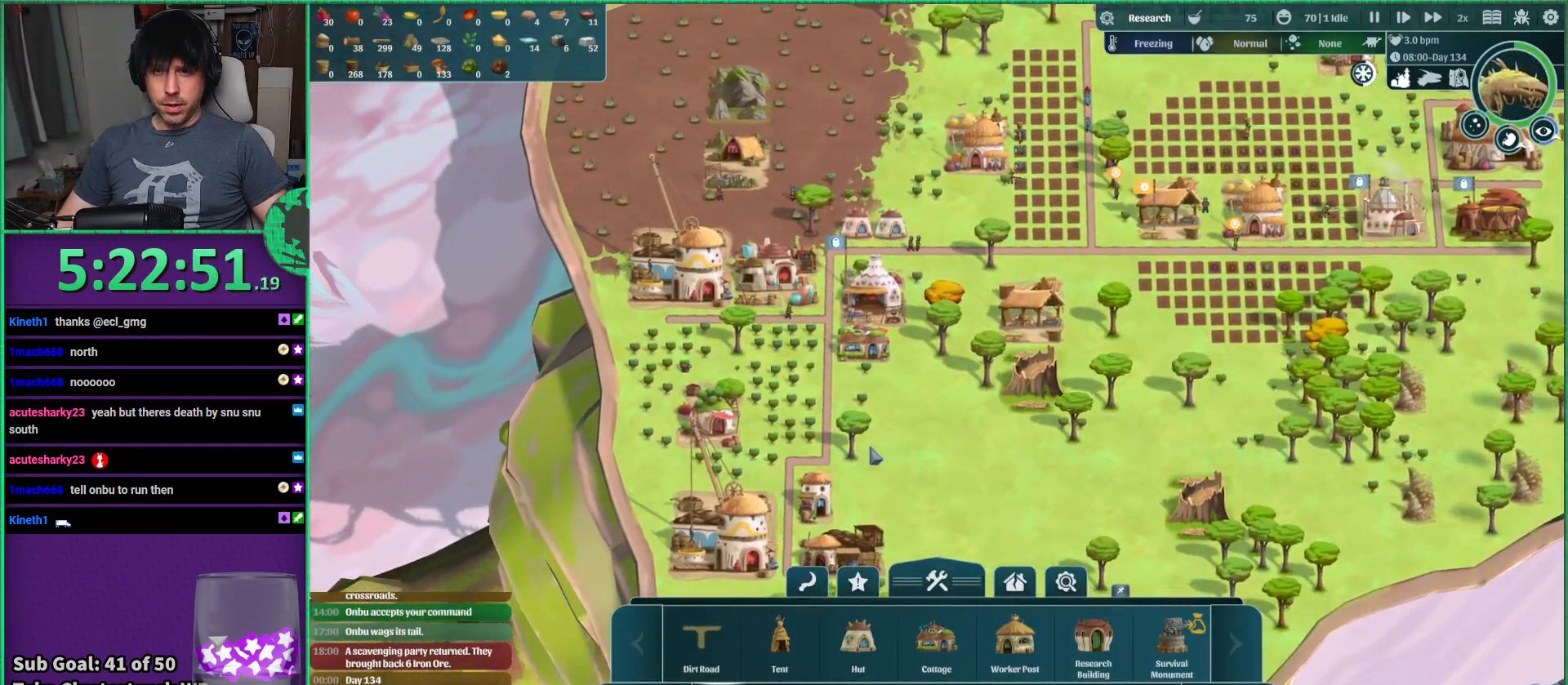
{"keys": ["s"], "events": [[383, "s", "down"]]}
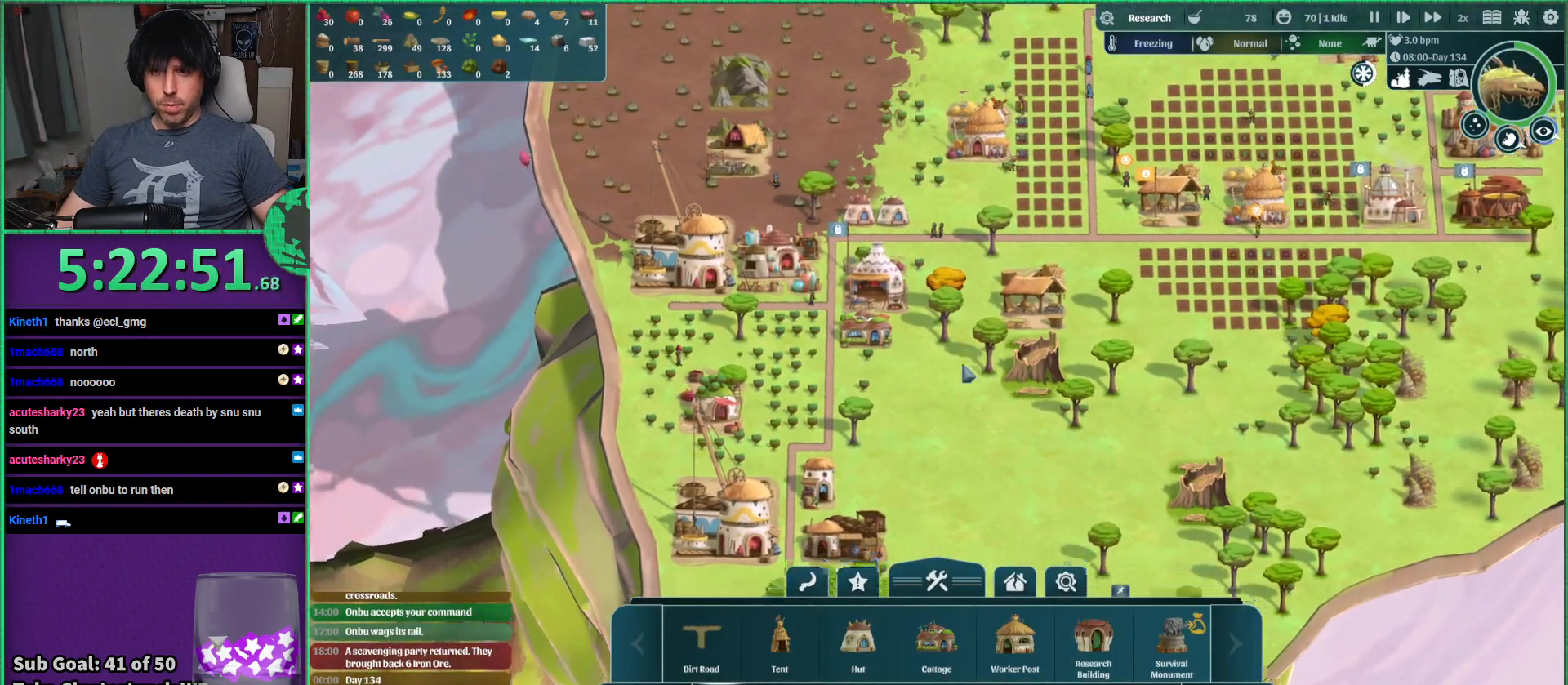
{"keys": ["d"], "events": [[16, "s", "up"], [466, "d", "down"]]}
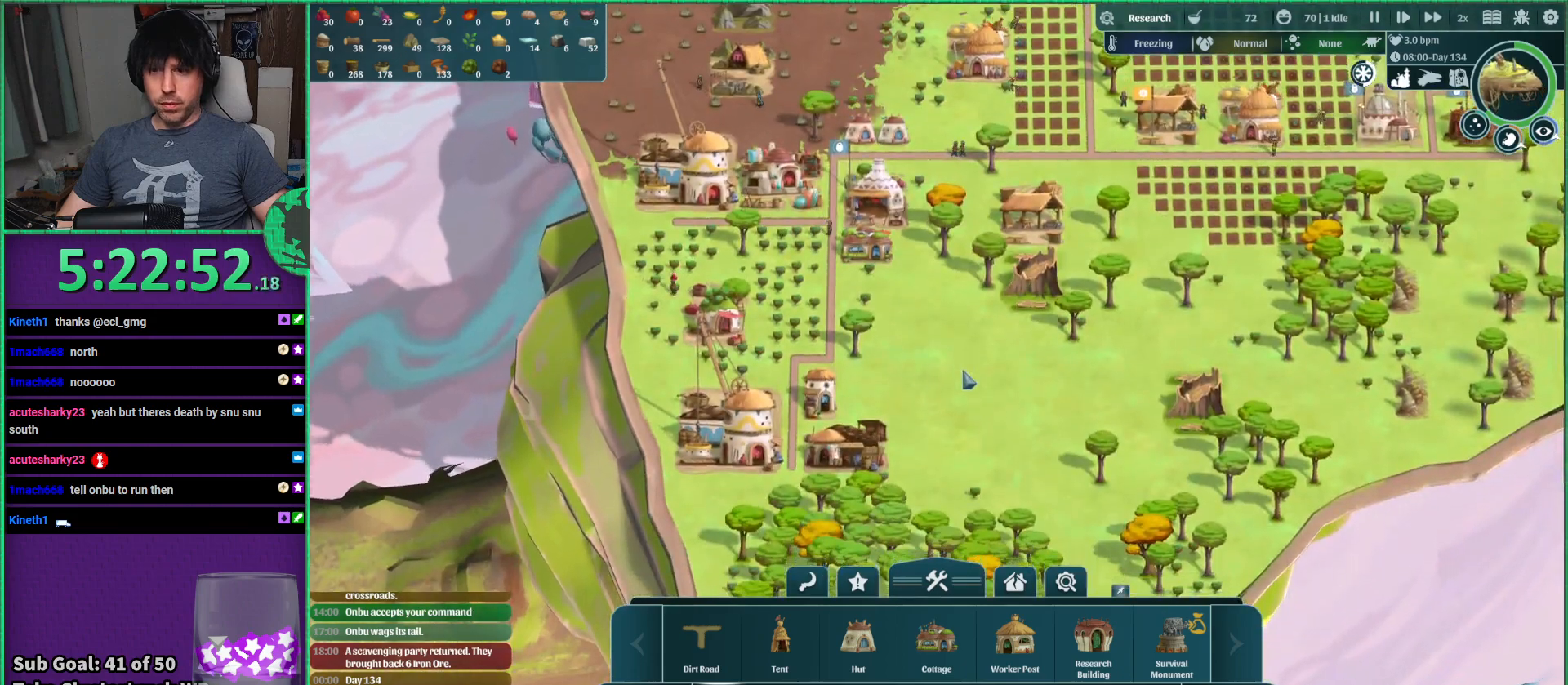
{"keys": [], "events": [[133, "w", "down"], [200, "d", "up"], [383, "w", "up"]]}
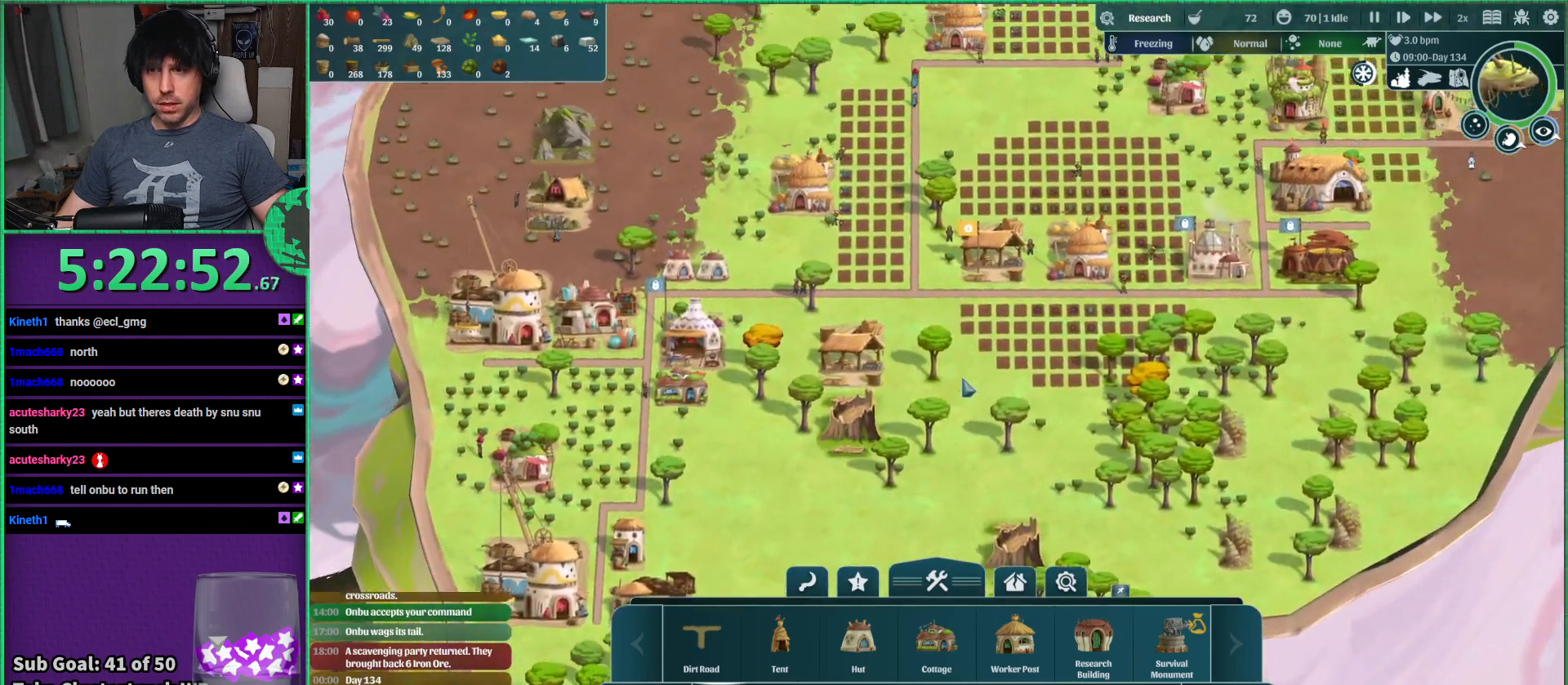
{"keys": [], "events": []}
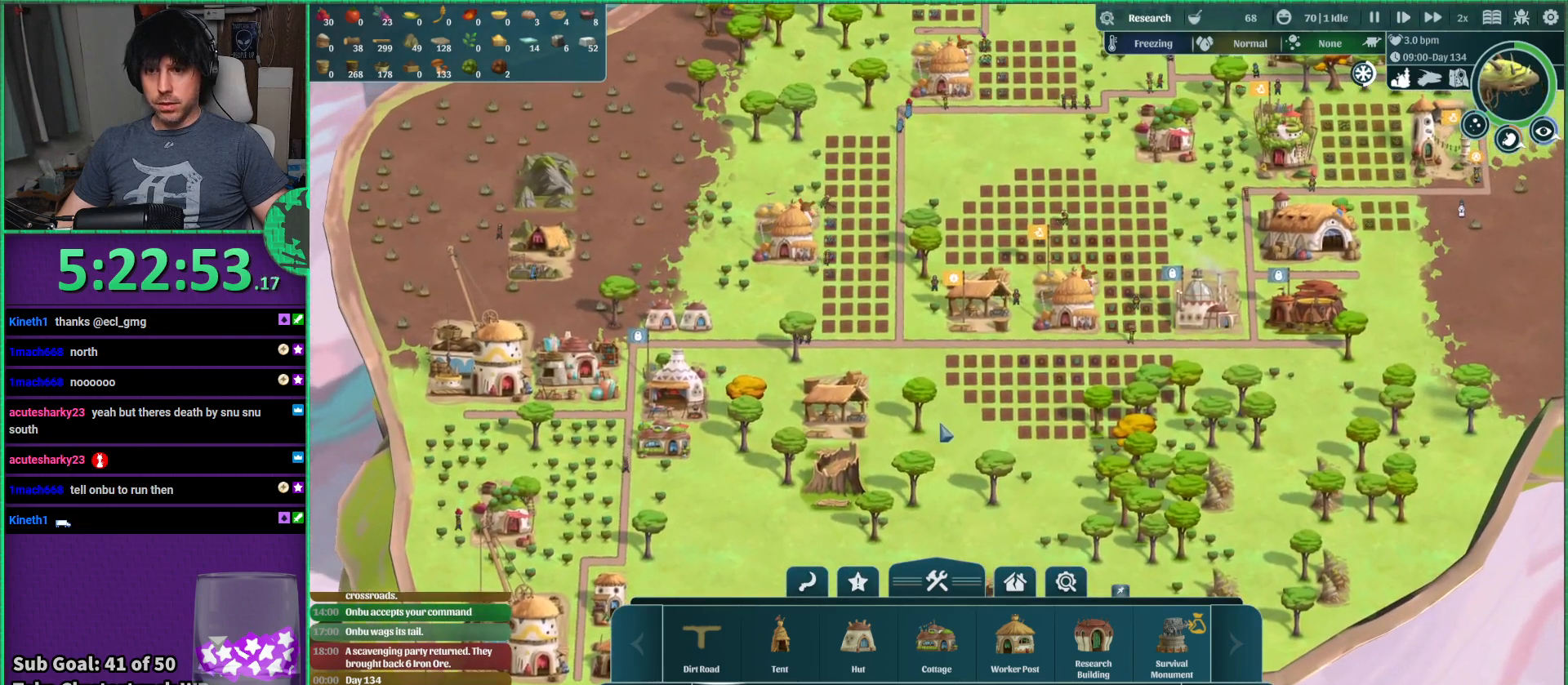
{"keys": [], "events": []}
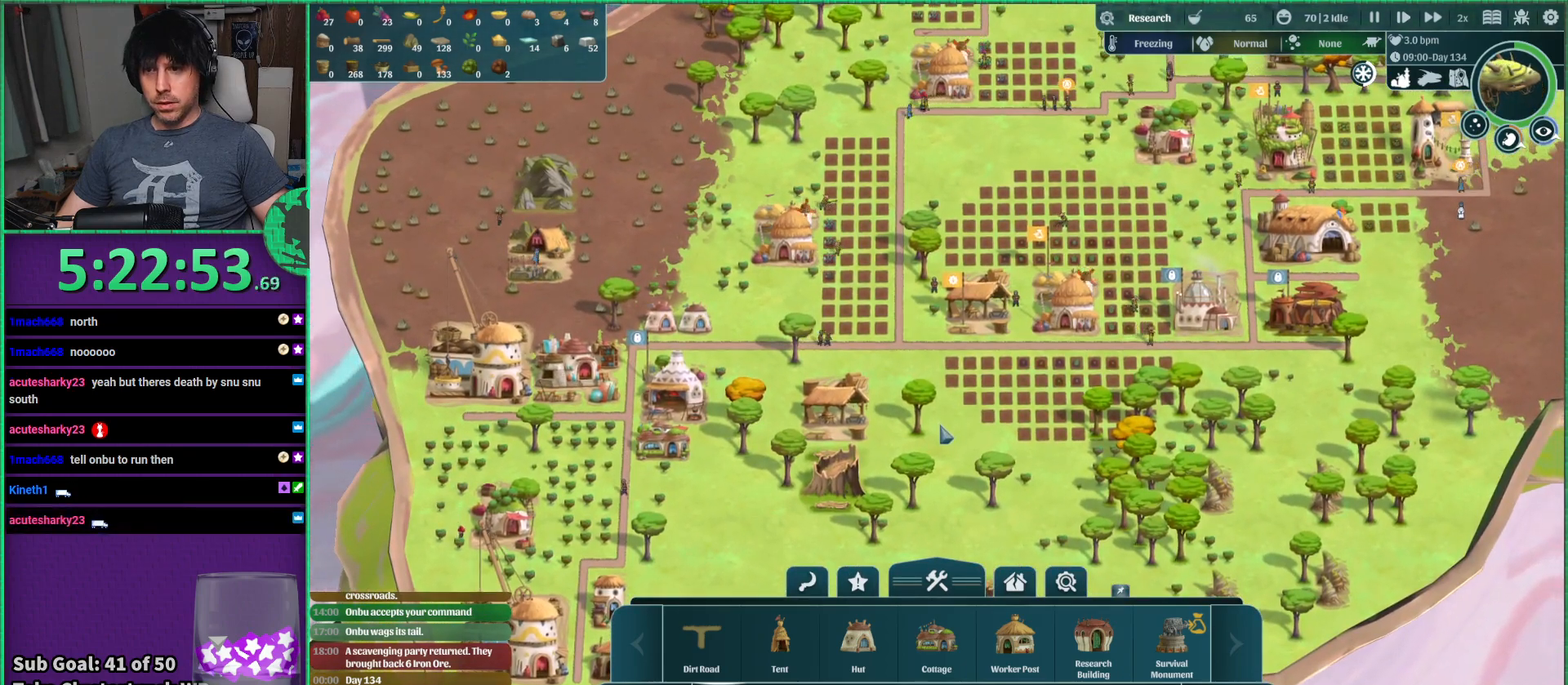
{"keys": [], "events": [[50, "d", "down"], [250, "d", "up"]]}
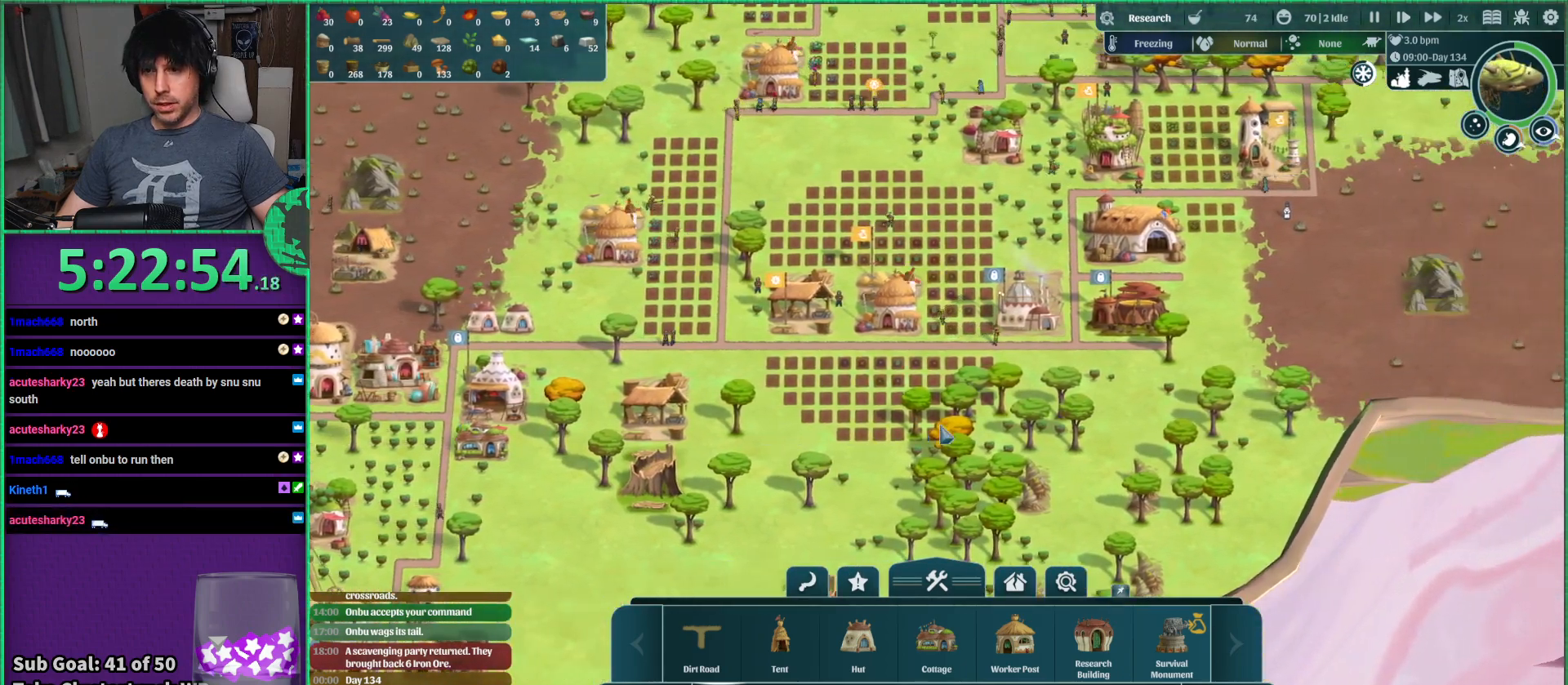
{"keys": [], "events": []}
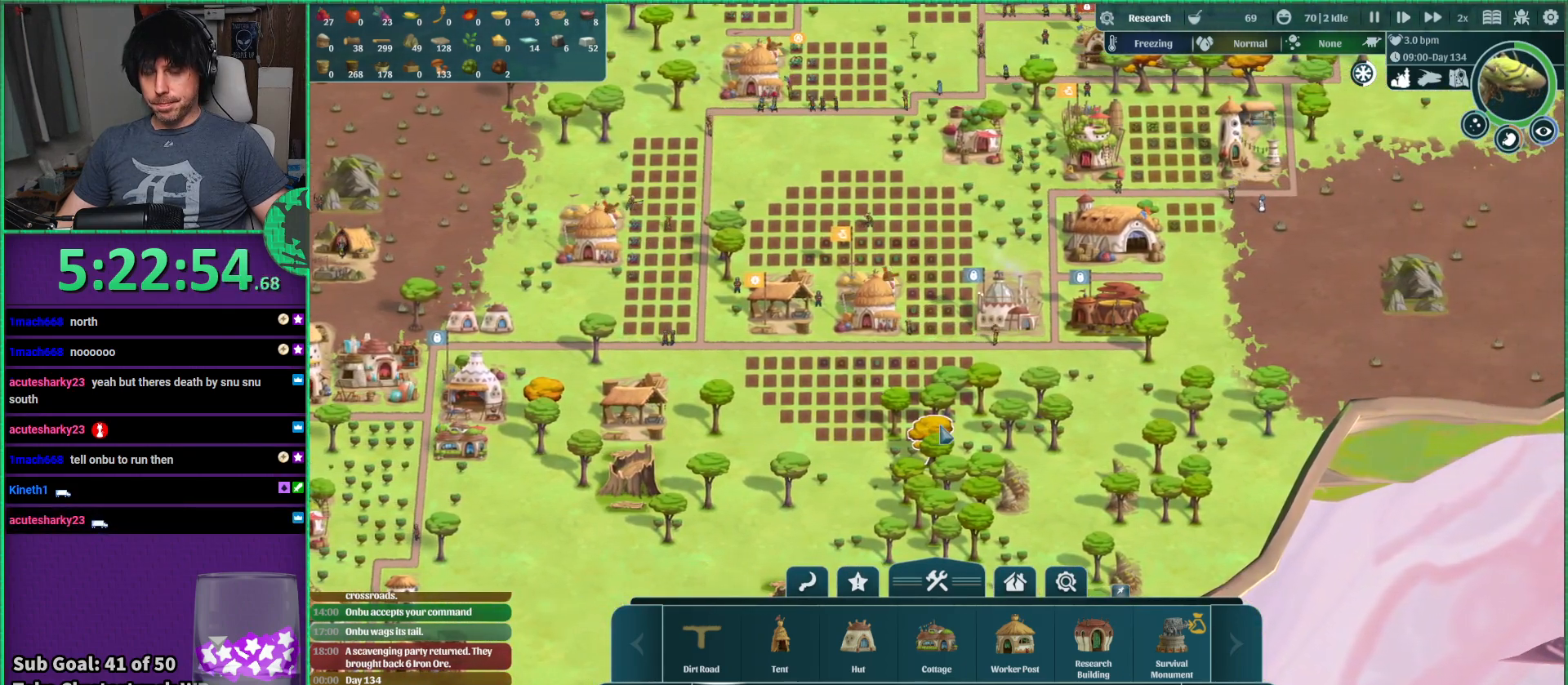
{"keys": [], "events": []}
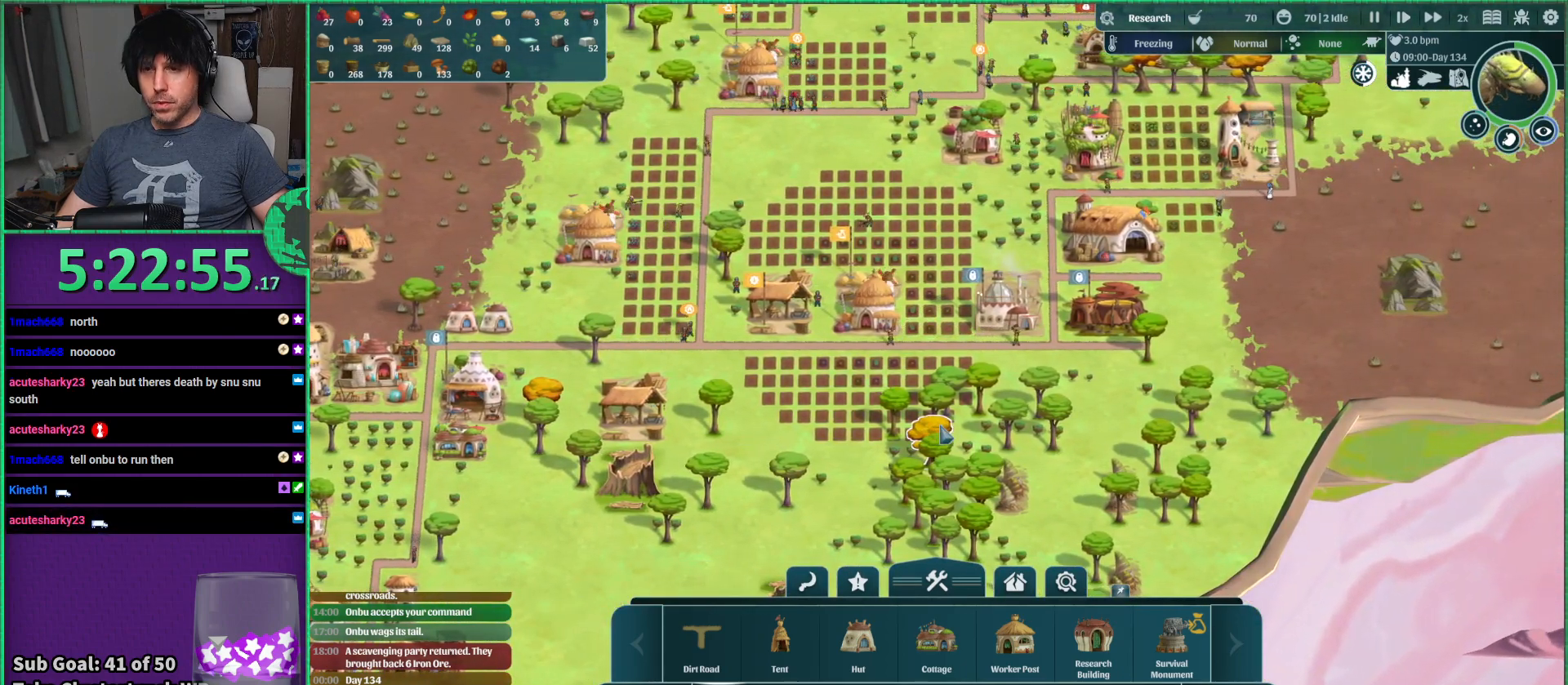
{"keys": [], "events": []}
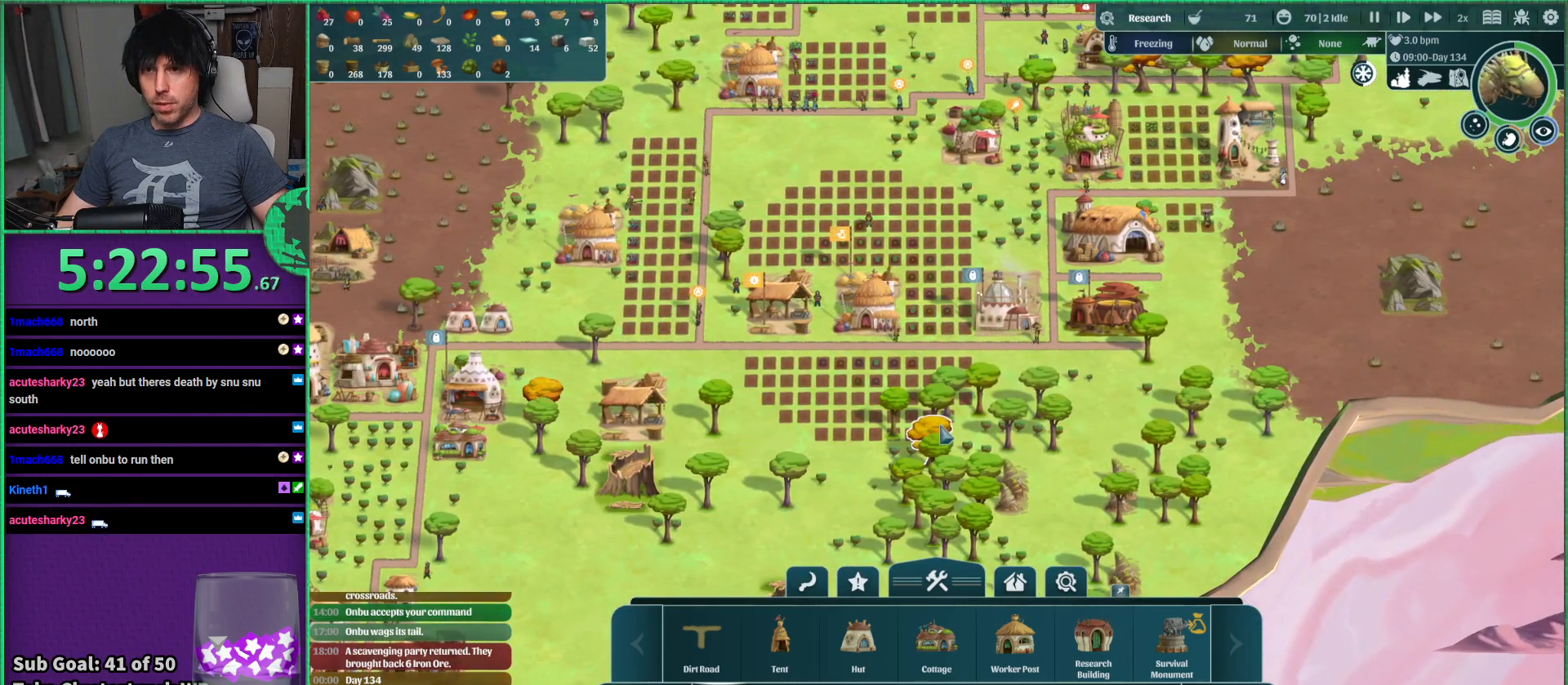
{"keys": [], "events": [[66, "a", "down"], [216, "a", "up"]]}